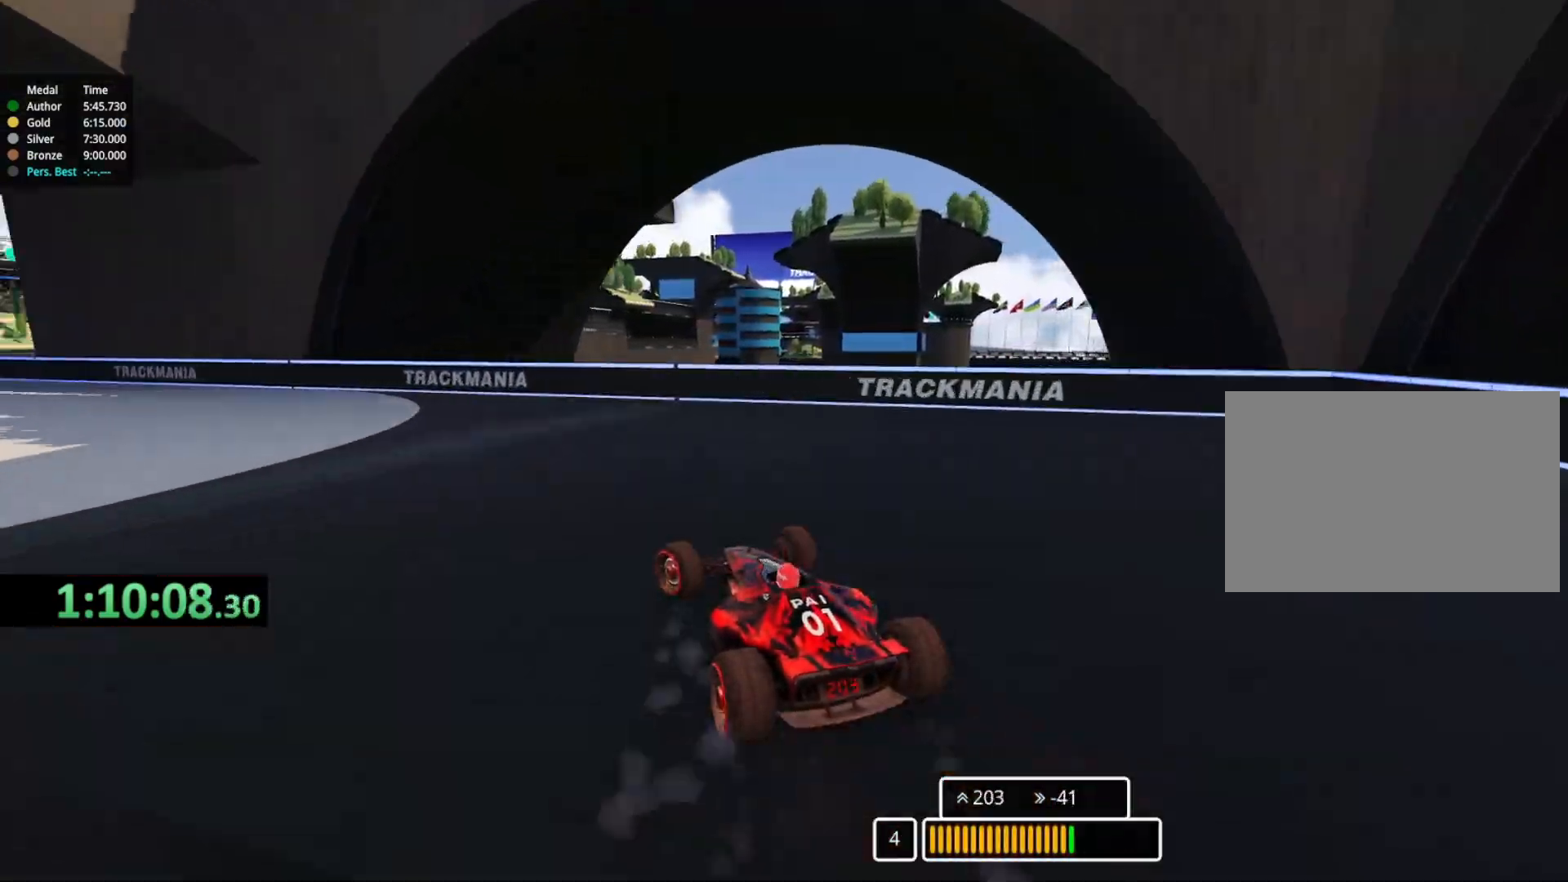
Gameplay with keyboard; each line is a JSON object with the keys held at the frame after it. "events" lists presses ("down") and releases ("up") of "down", "left", "right" and "up" between this image and that frame as [ms after this image, input, new state], when the widget could be followed in between. No other keys are recorded. Mouse input is not recorded.
{"keys": ["left", "up"], "events": [[33, "up", "down"]]}
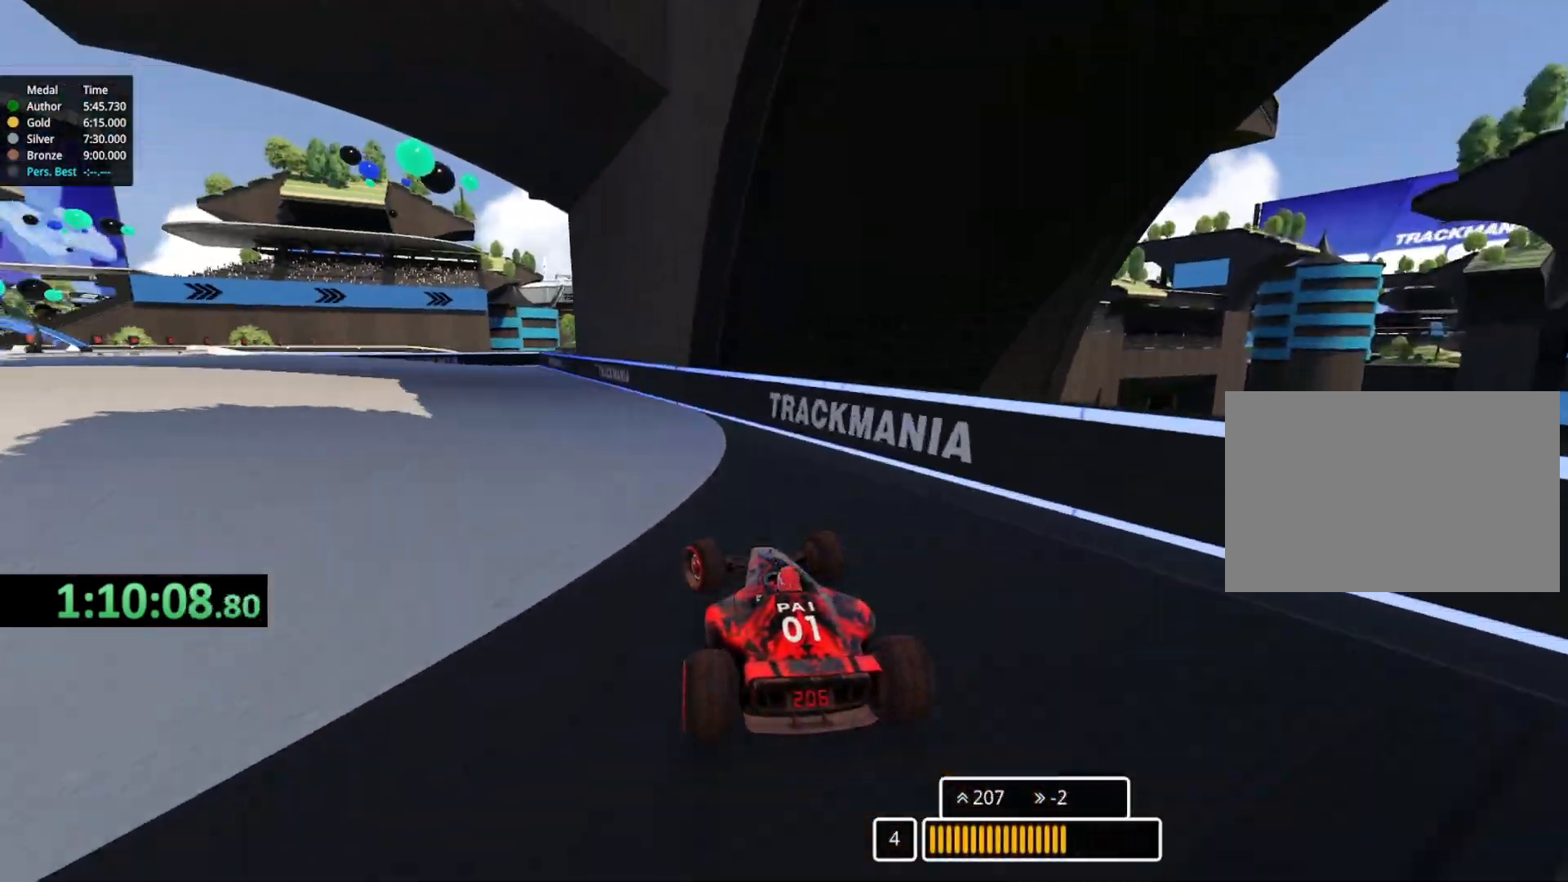
{"keys": ["left", "up"], "events": []}
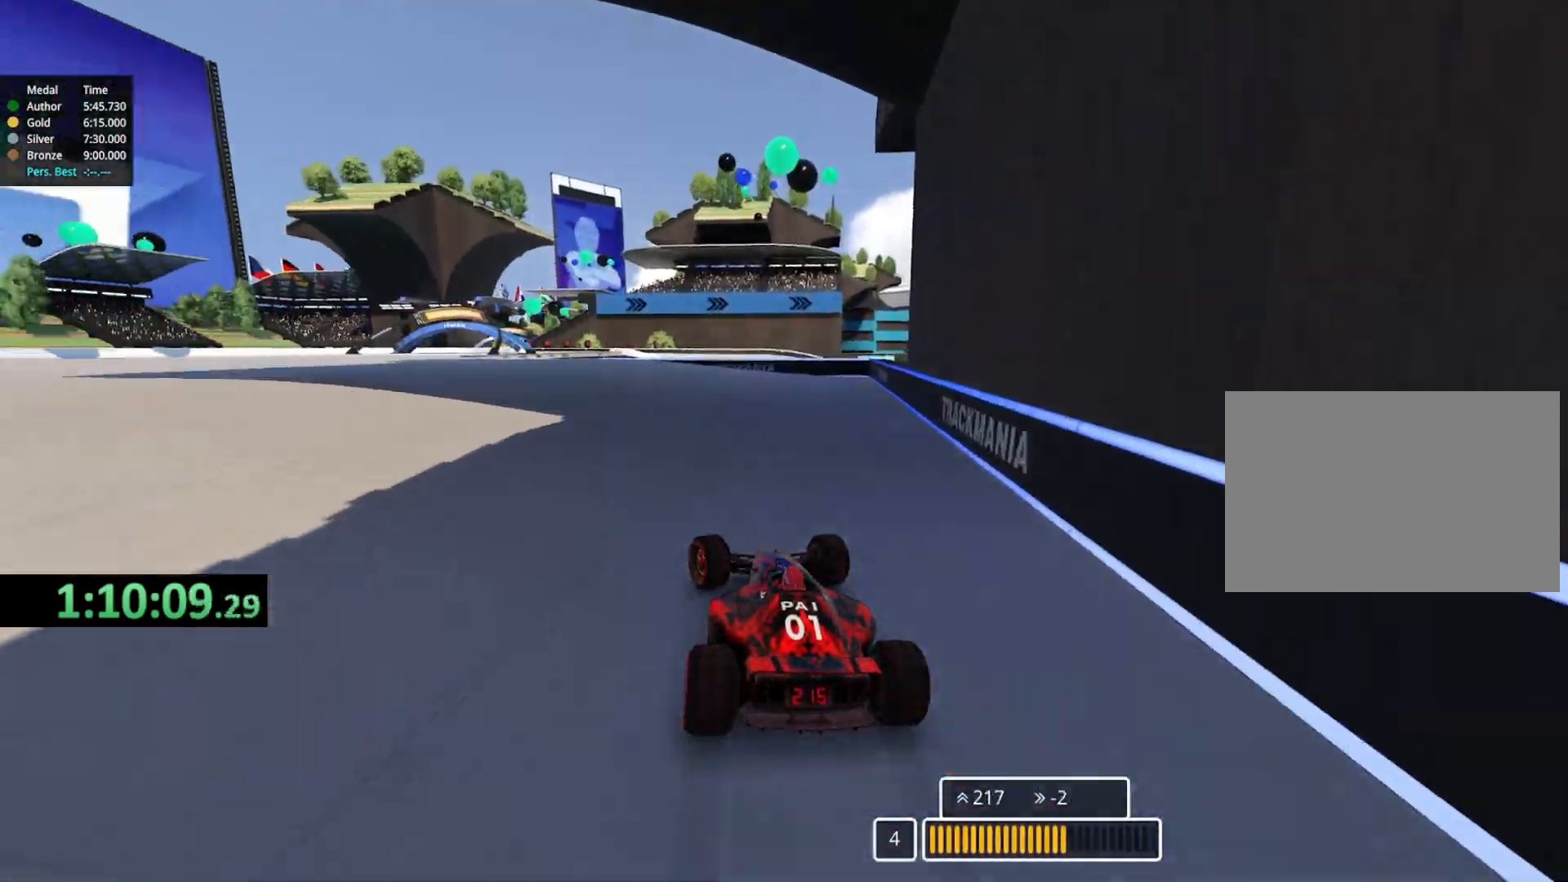
{"keys": ["up"], "events": [[483, "left", "up"]]}
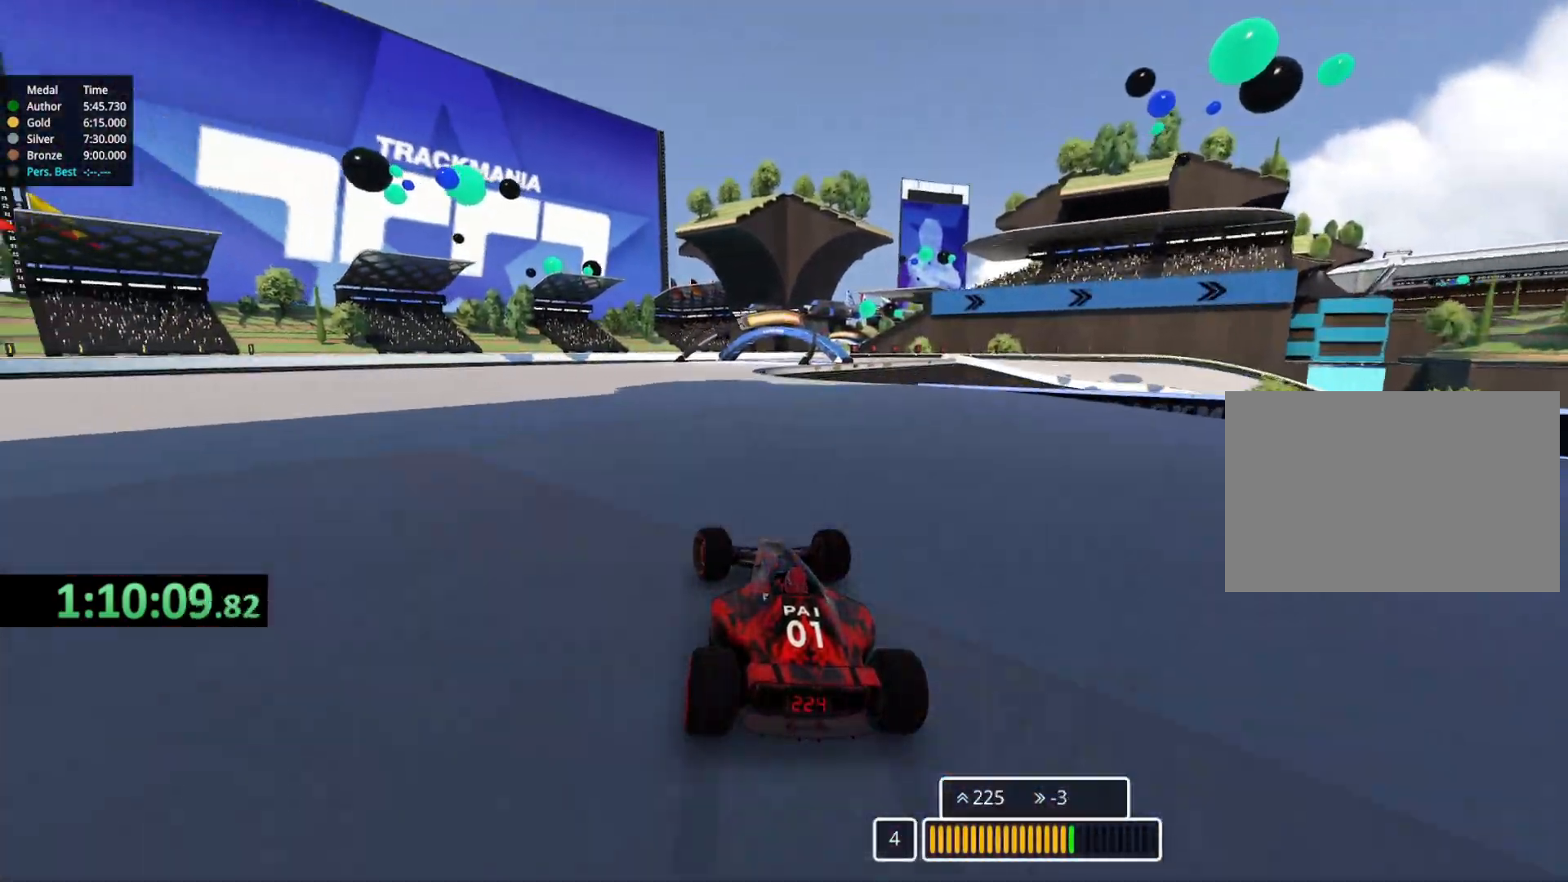
{"keys": ["right", "up"], "events": [[367, "right", "down"]]}
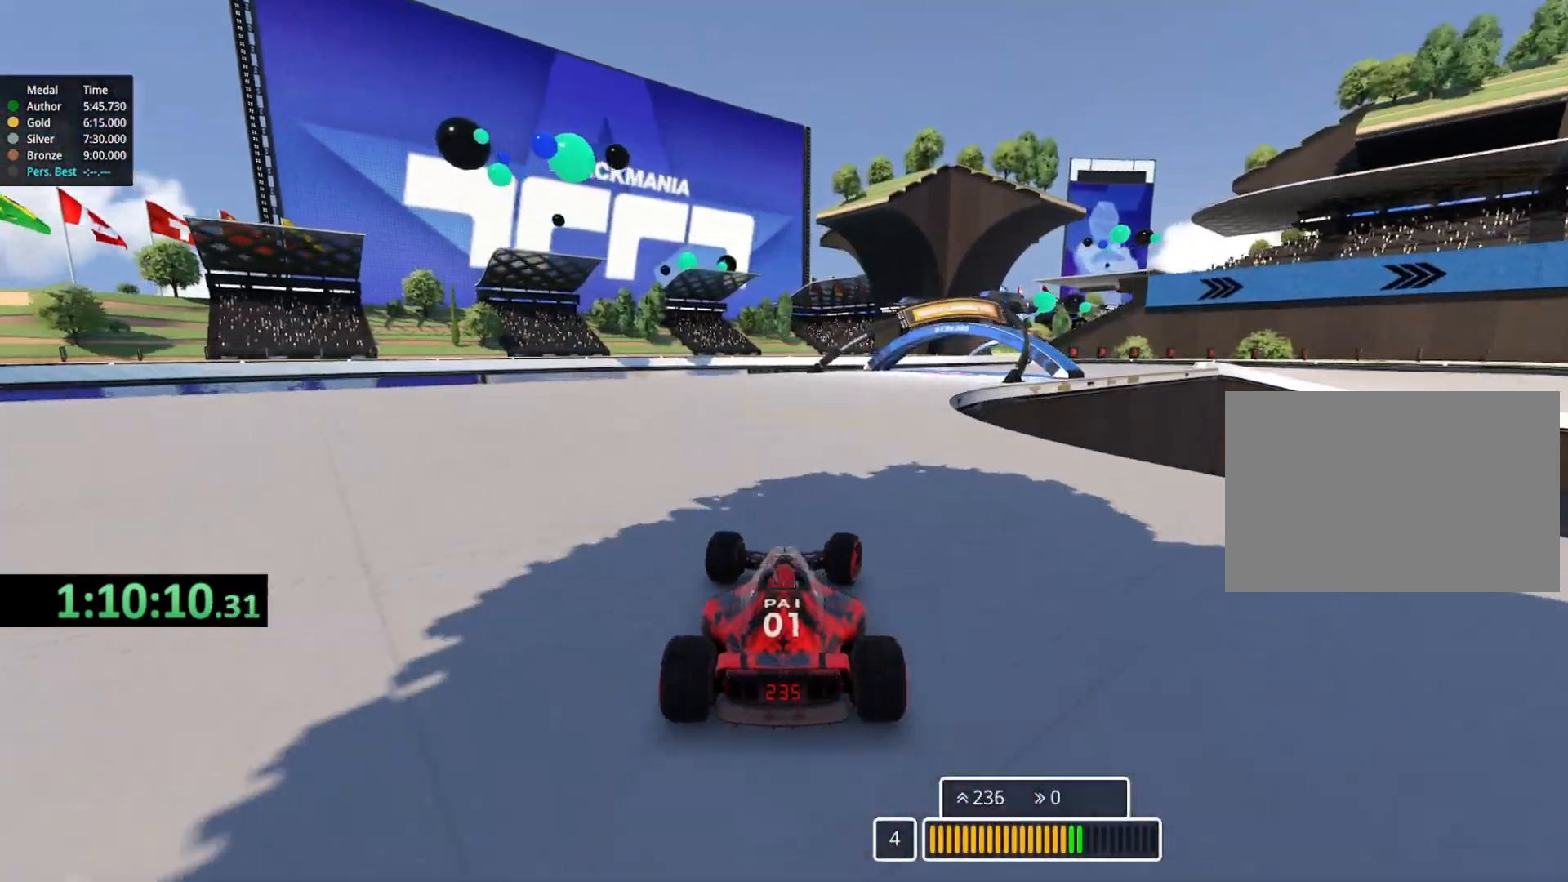
{"keys": ["up"], "events": [[67, "right", "up"], [200, "right", "down"], [450, "right", "up"]]}
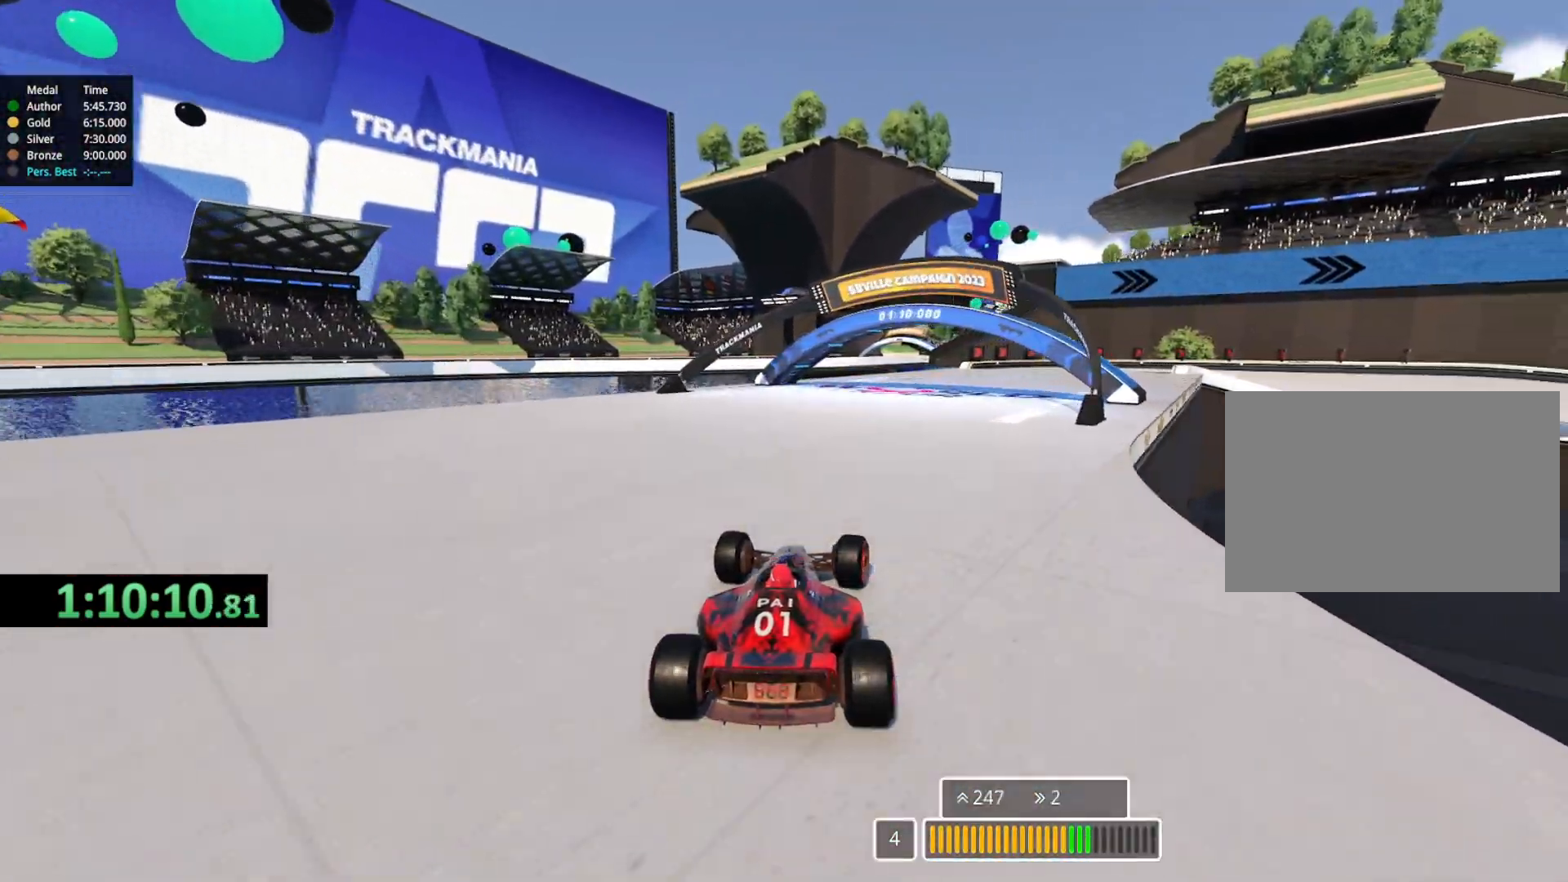
{"keys": ["right", "up"], "events": [[117, "right", "down"], [283, "right", "up"], [367, "right", "down"]]}
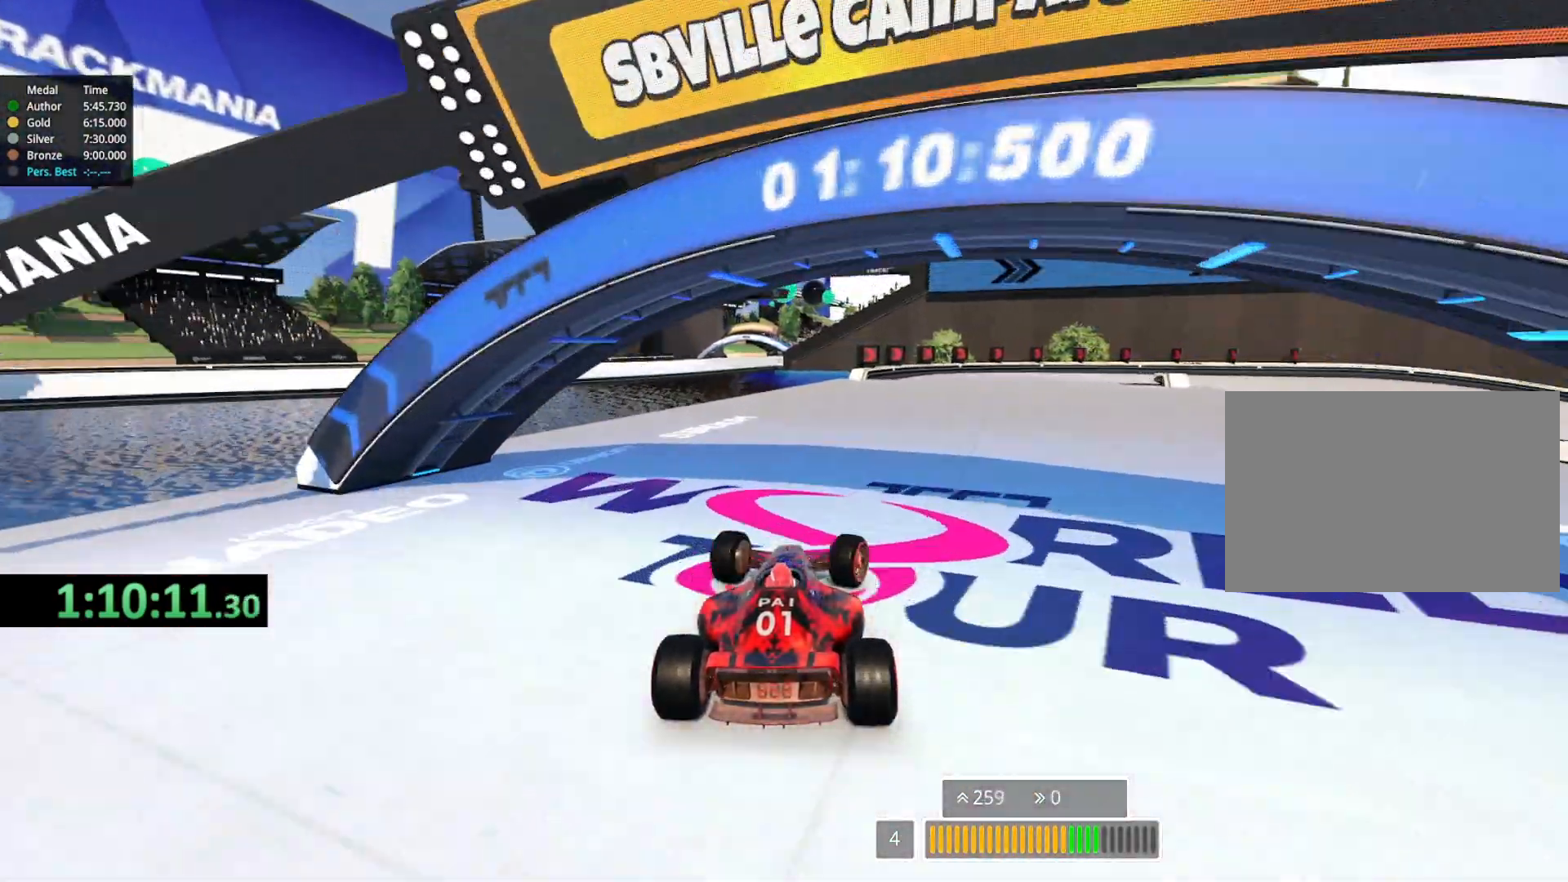
{"keys": ["down", "right", "up"], "events": [[483, "down", "down"]]}
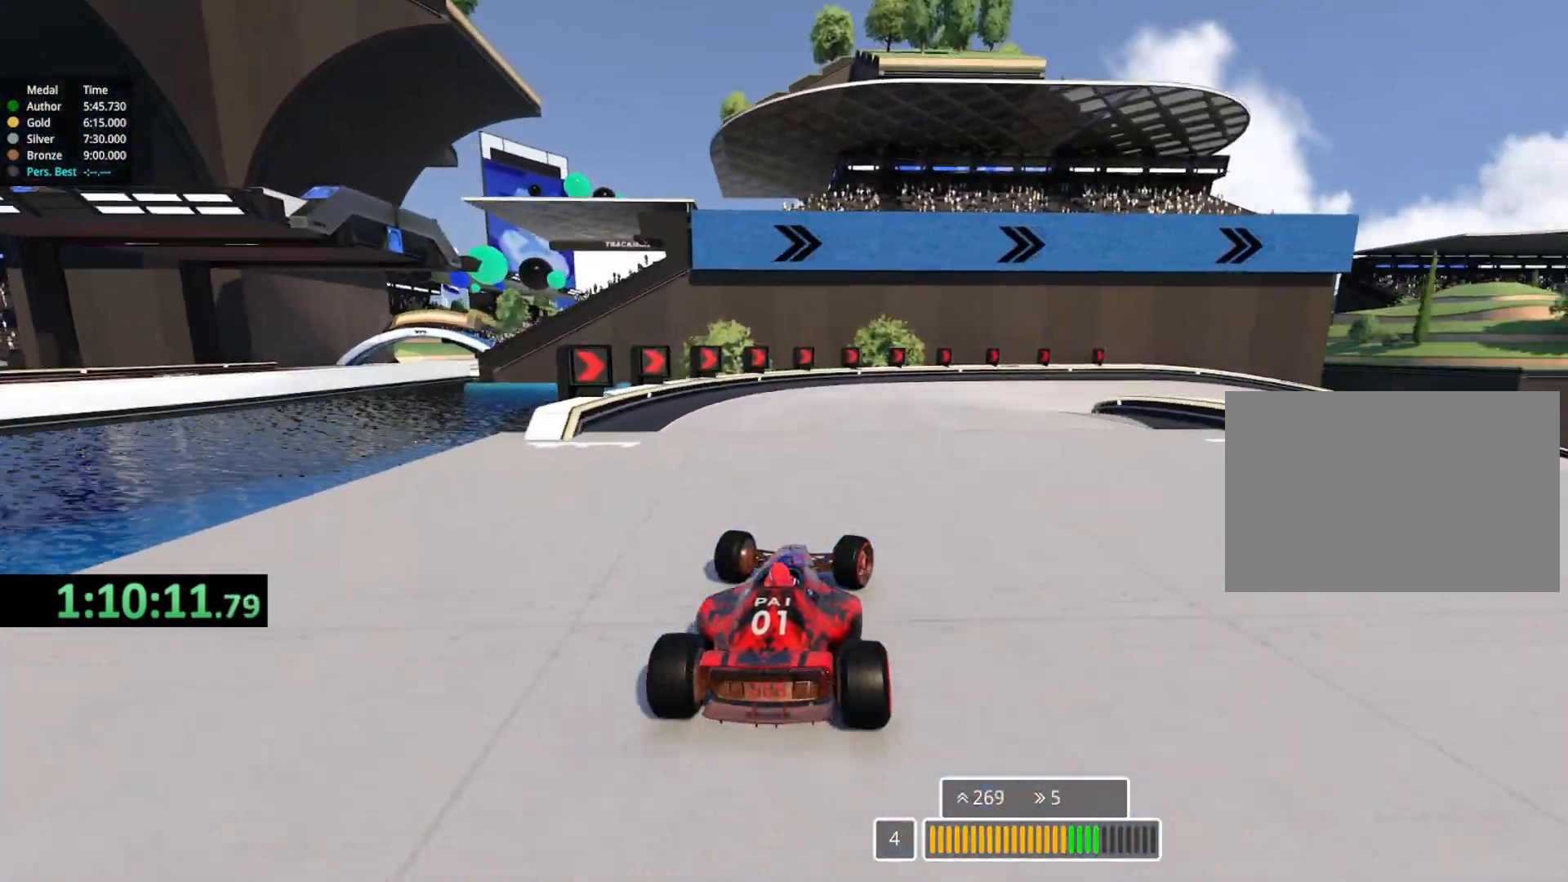
{"keys": ["right", "up"], "events": [[317, "up", "up"], [433, "down", "up"], [467, "up", "down"]]}
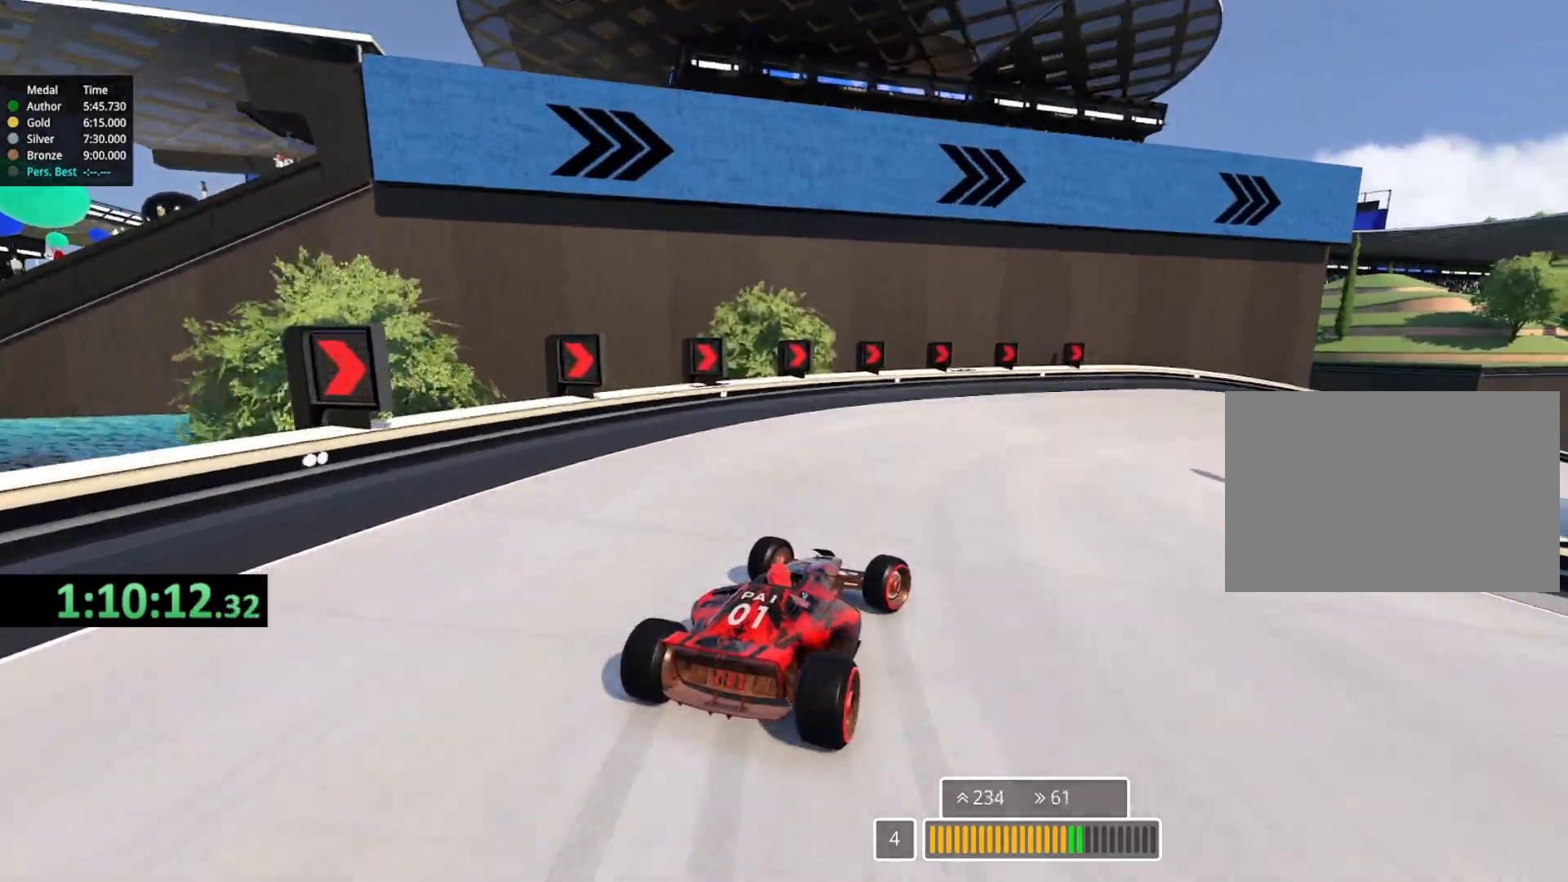
{"keys": ["right", "up"], "events": [[117, "up", "up"], [183, "up", "down"]]}
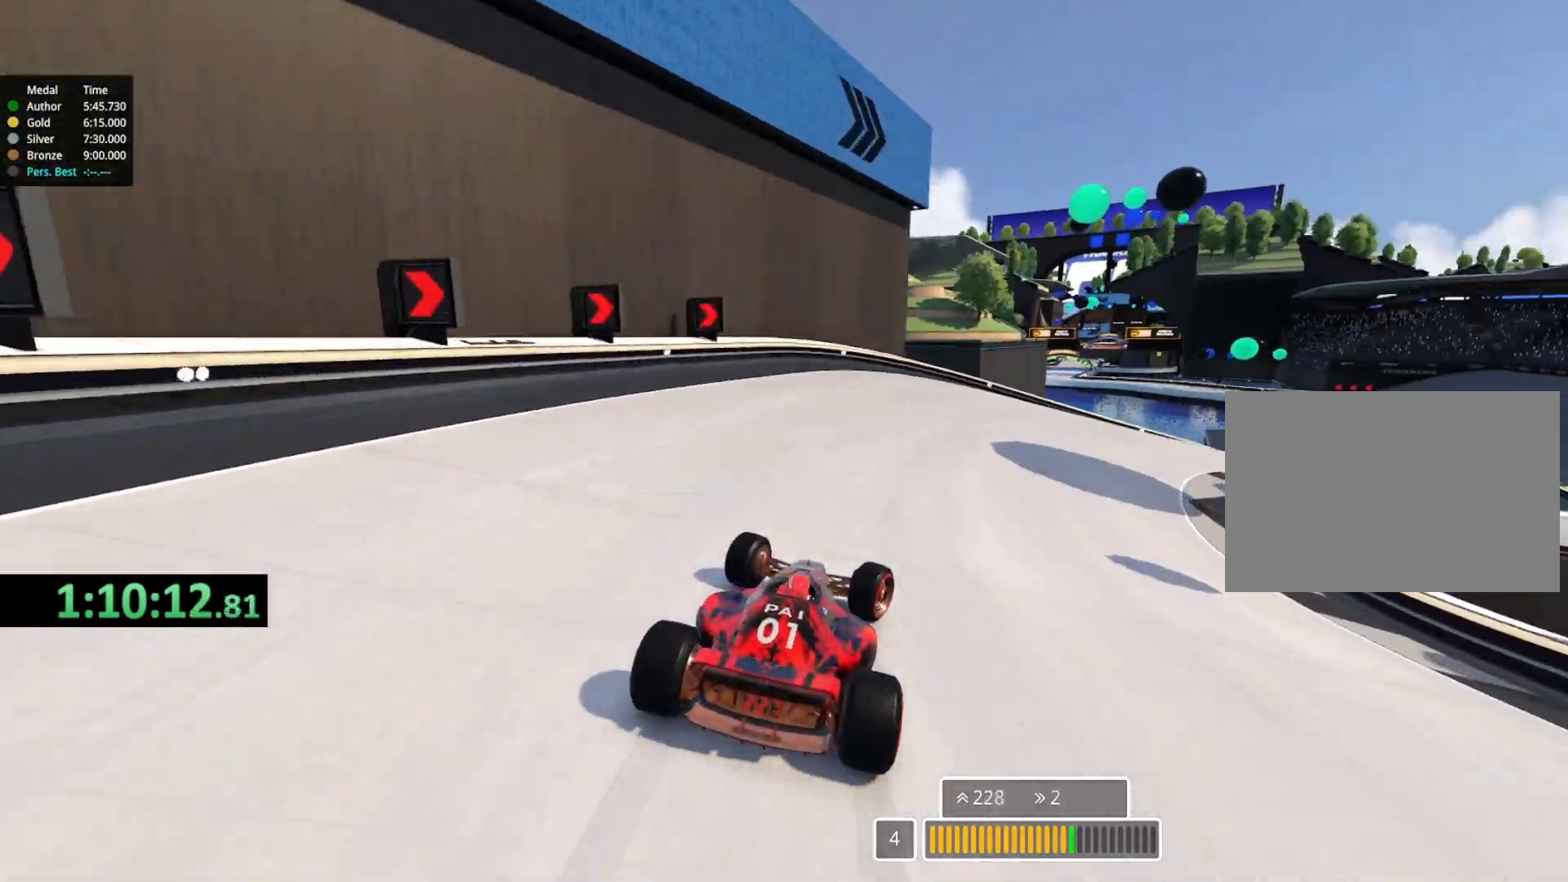
{"keys": ["right", "up"], "events": []}
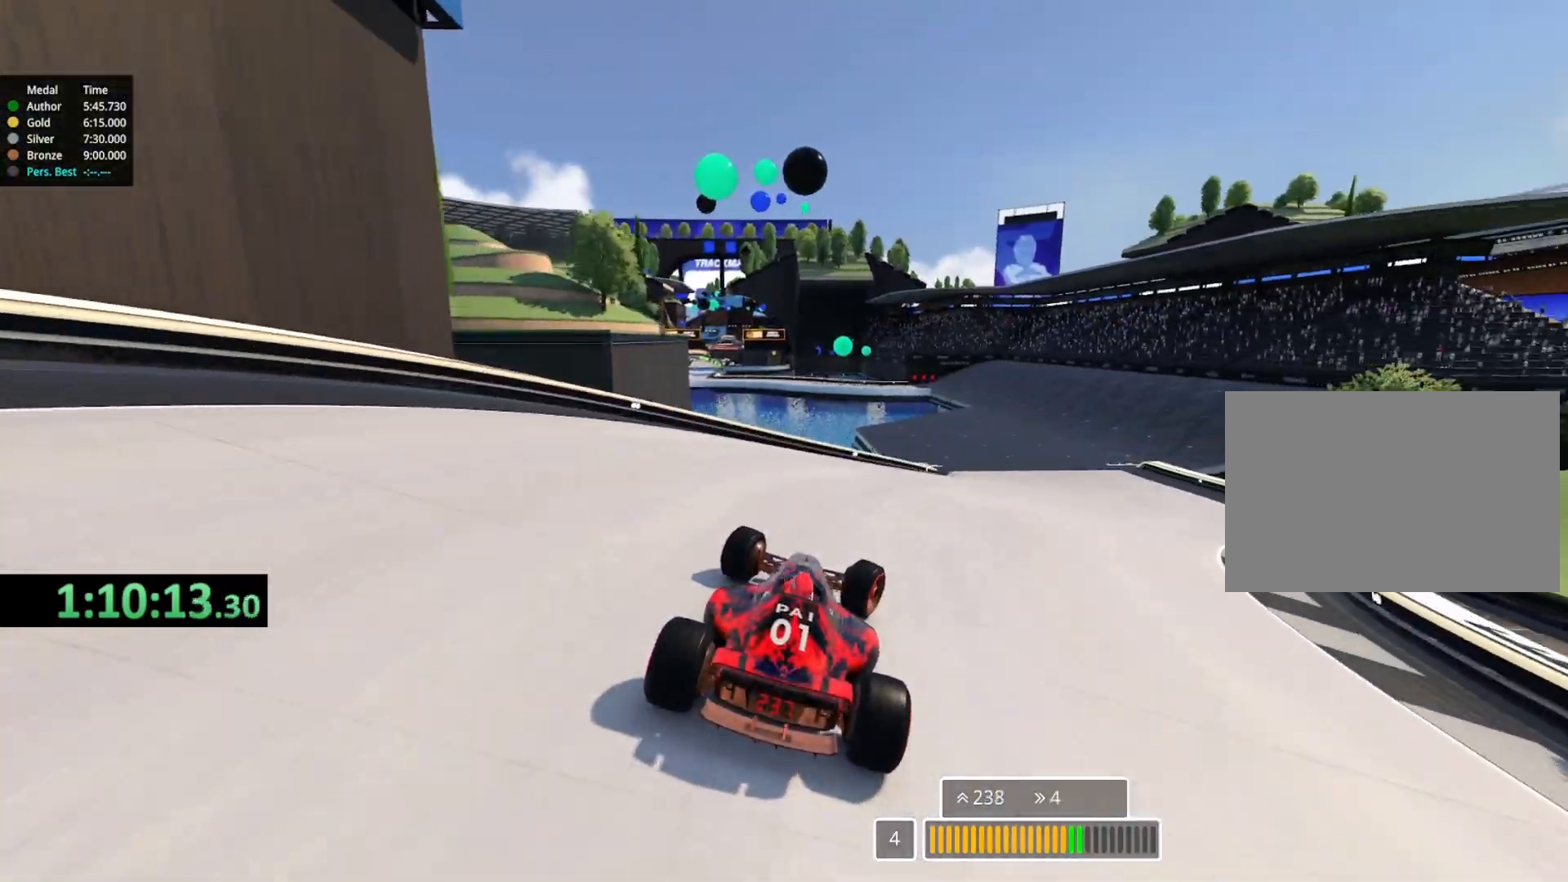
{"keys": ["up"], "events": [[467, "right", "up"]]}
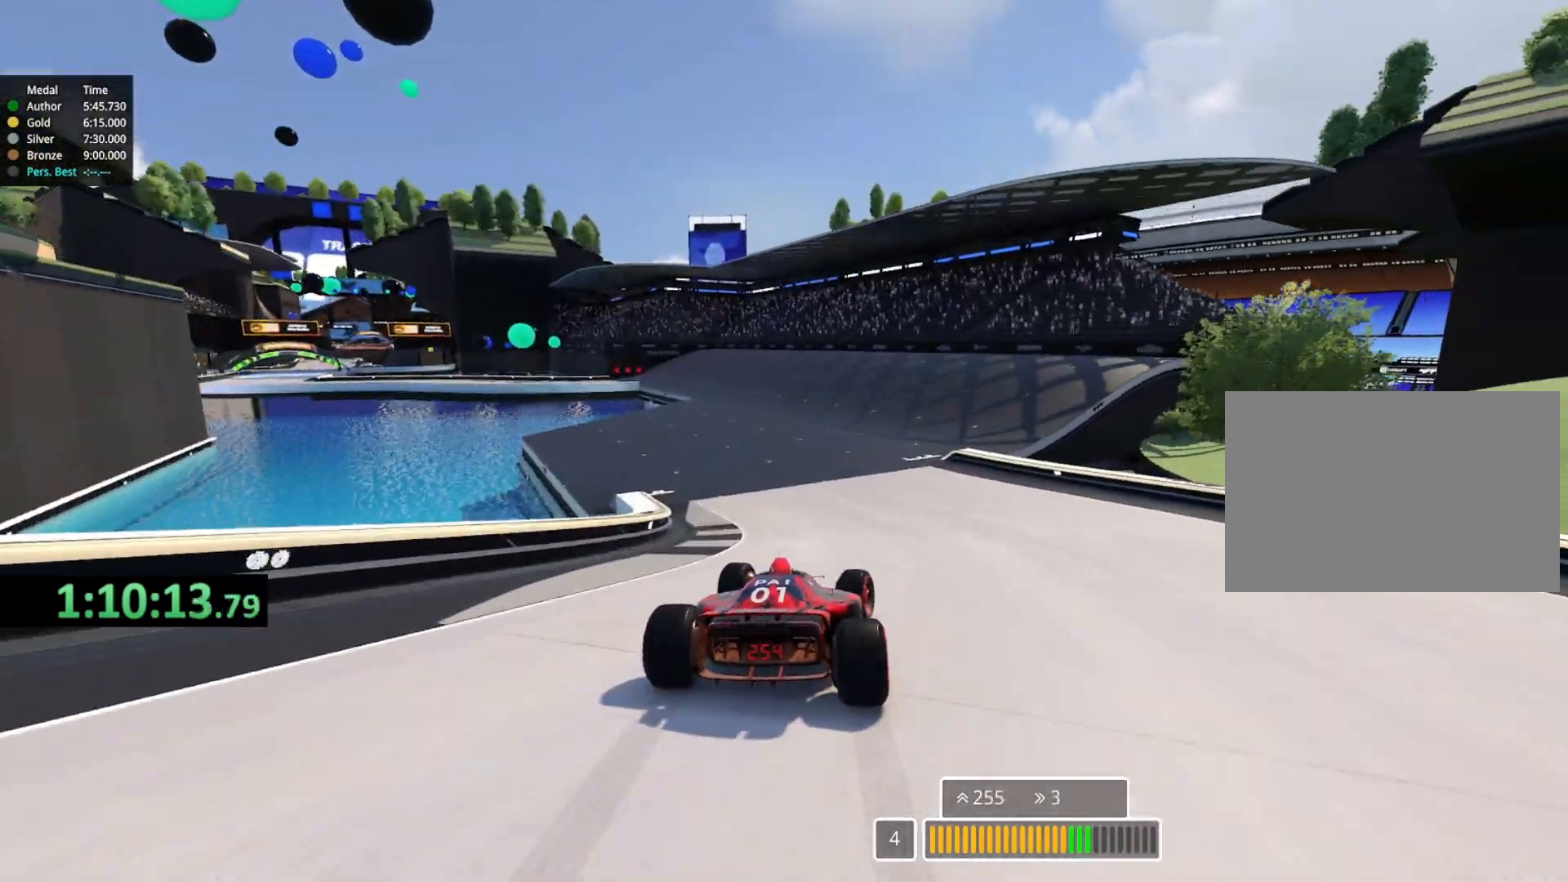
{"keys": ["left", "up"], "events": [[100, "left", "down"]]}
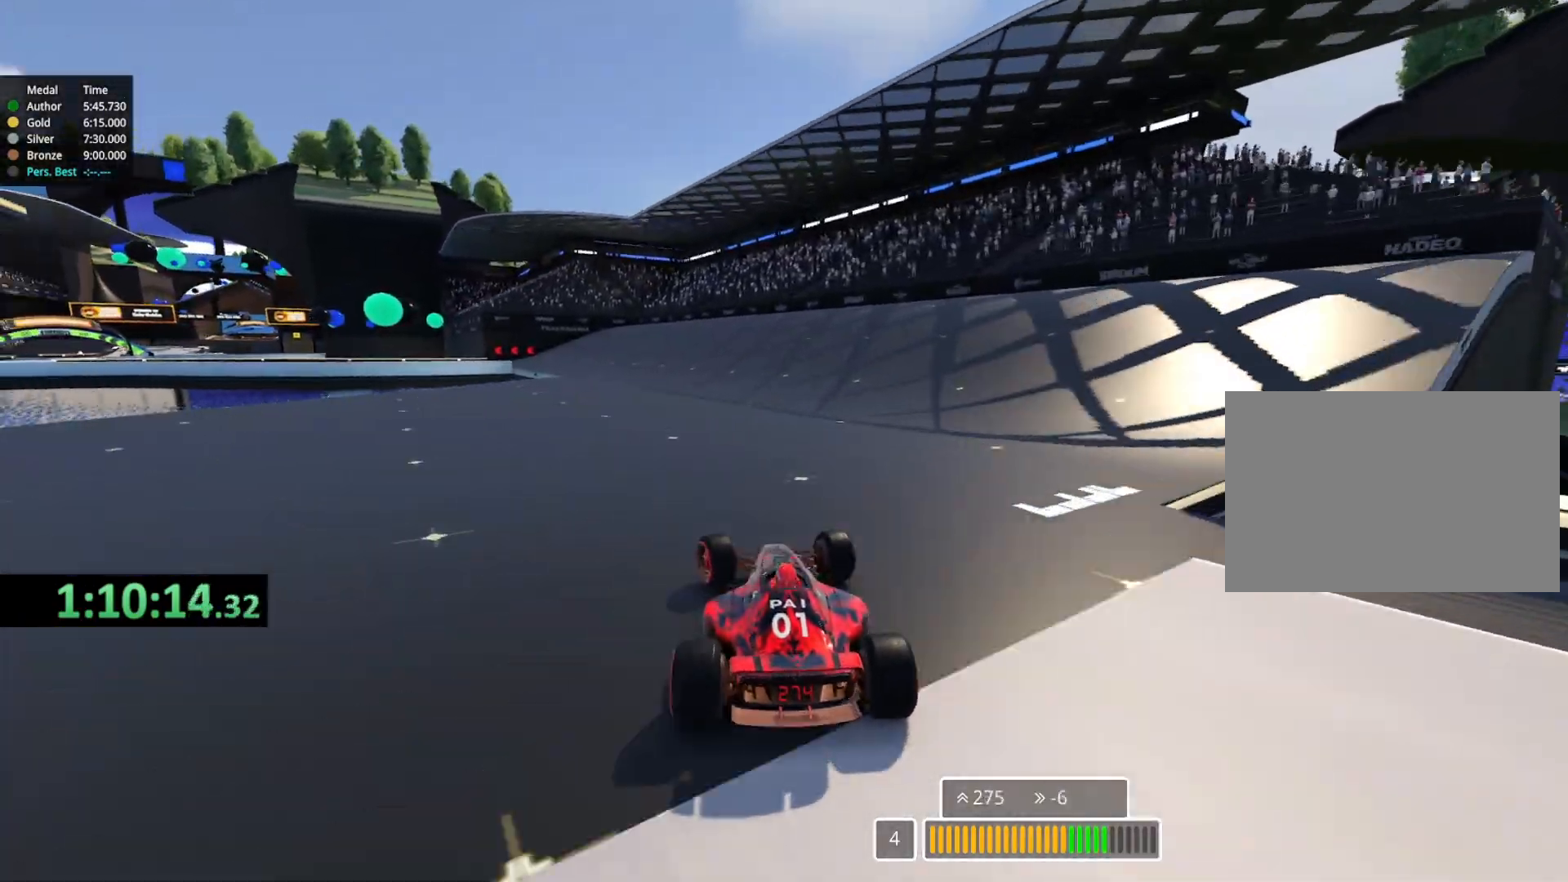
{"keys": ["left", "up"], "events": []}
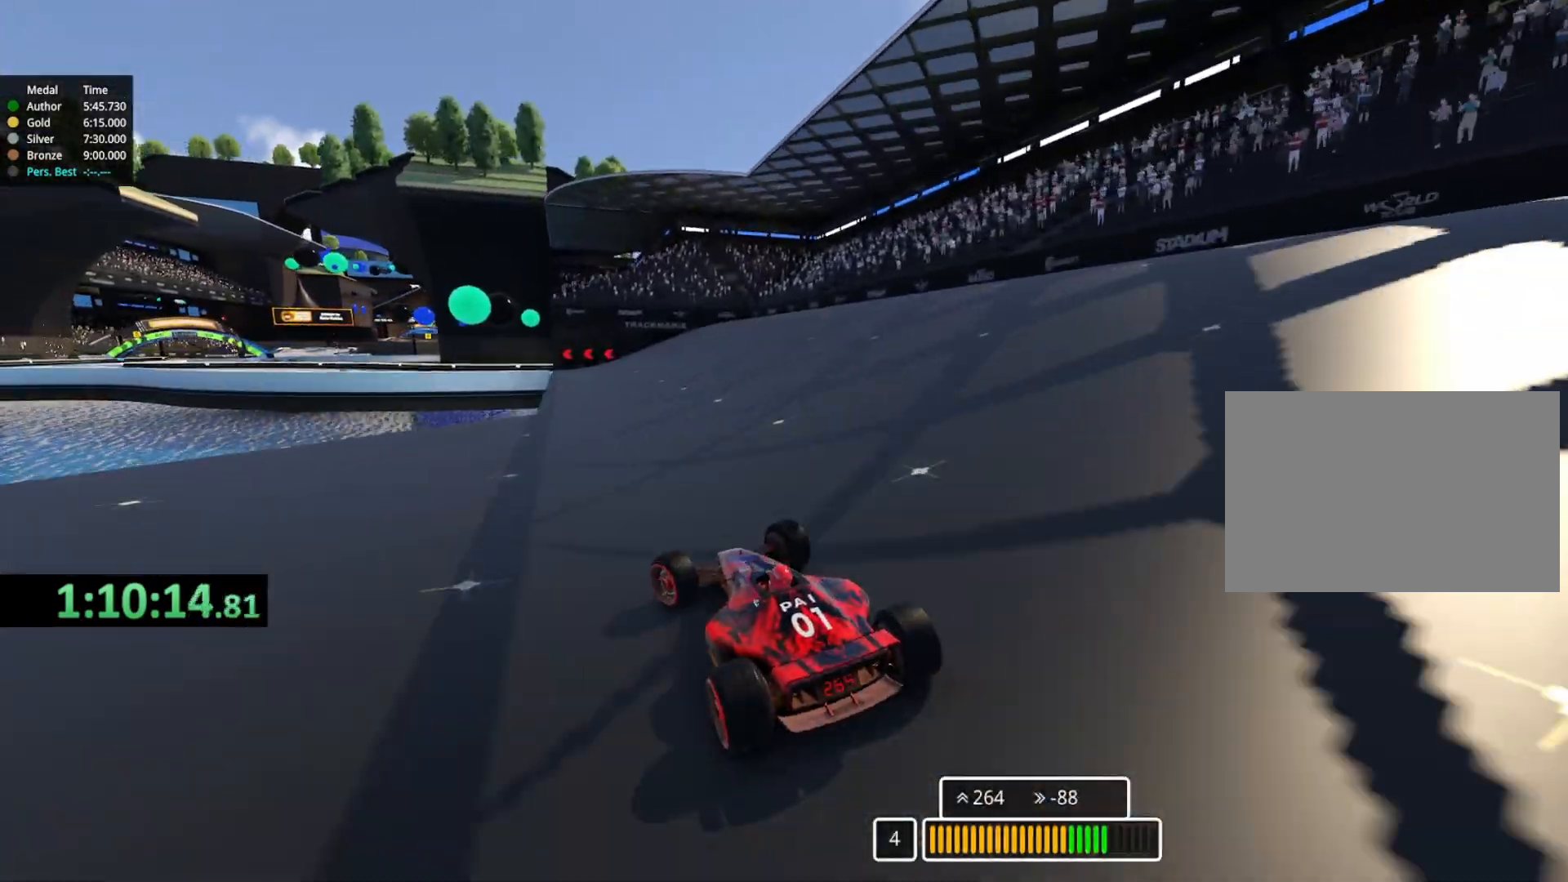
{"keys": ["up"], "events": [[417, "left", "up"]]}
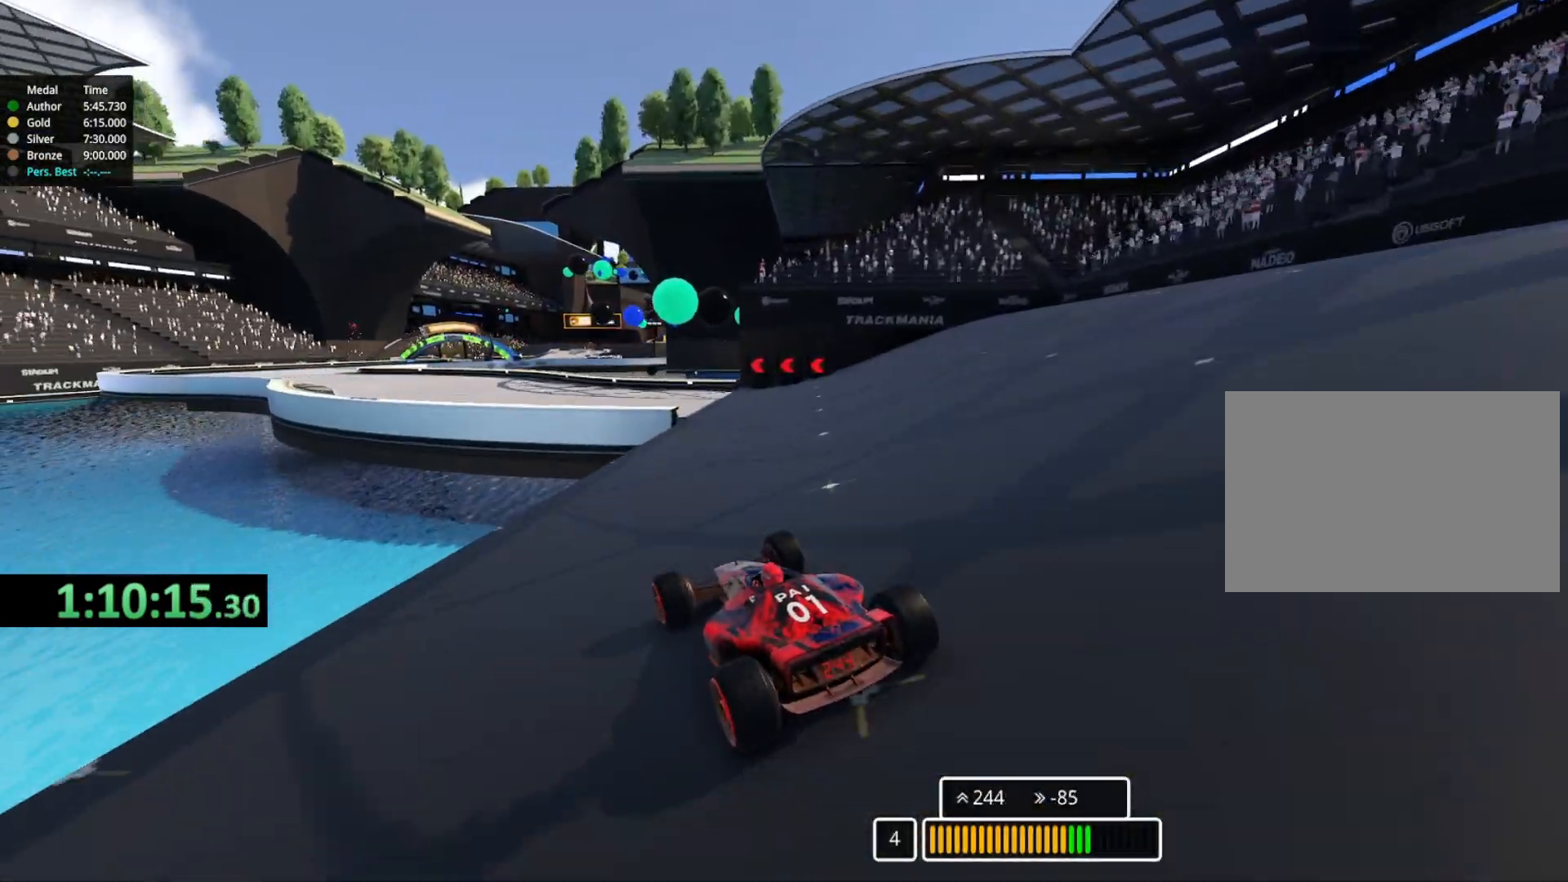
{"keys": ["up"], "events": [[17, "right", "down"], [133, "right", "up"], [167, "left", "down"], [433, "left", "up"]]}
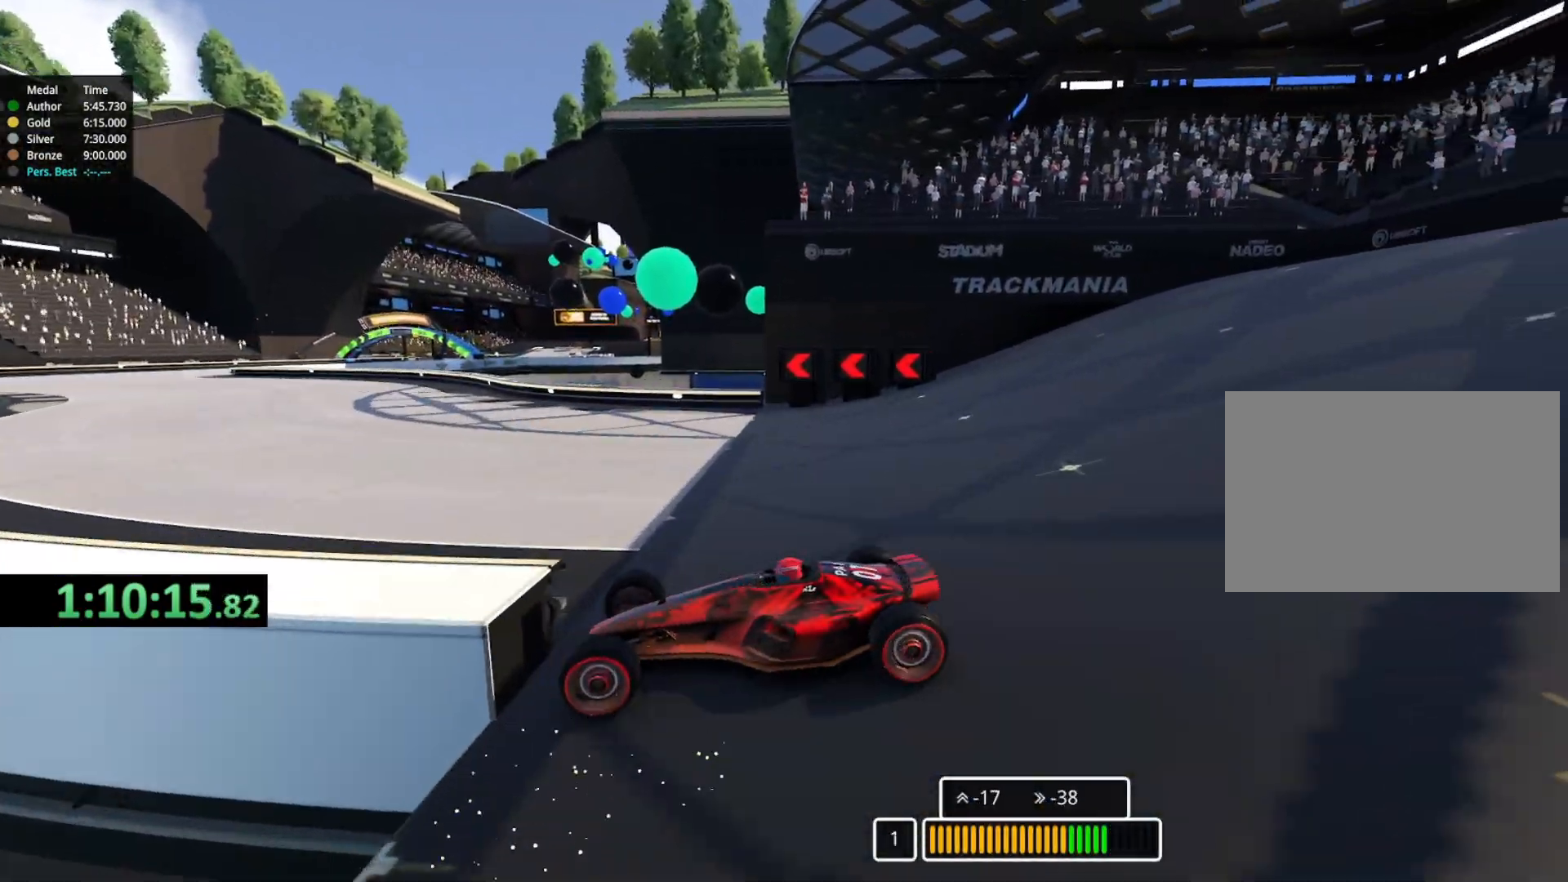
{"keys": []}
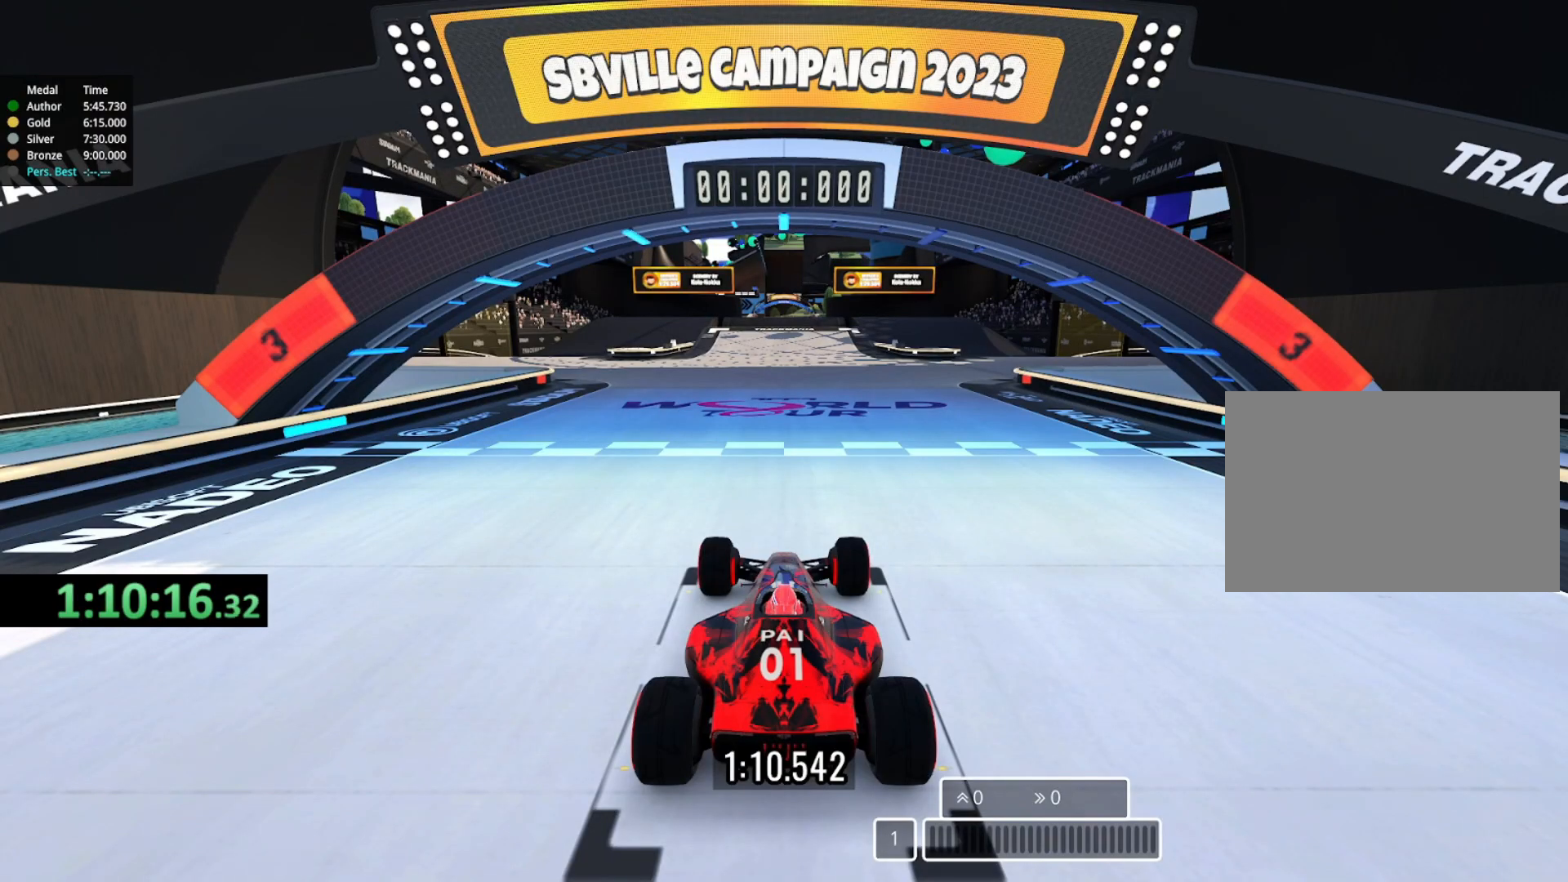
{"keys": [], "events": []}
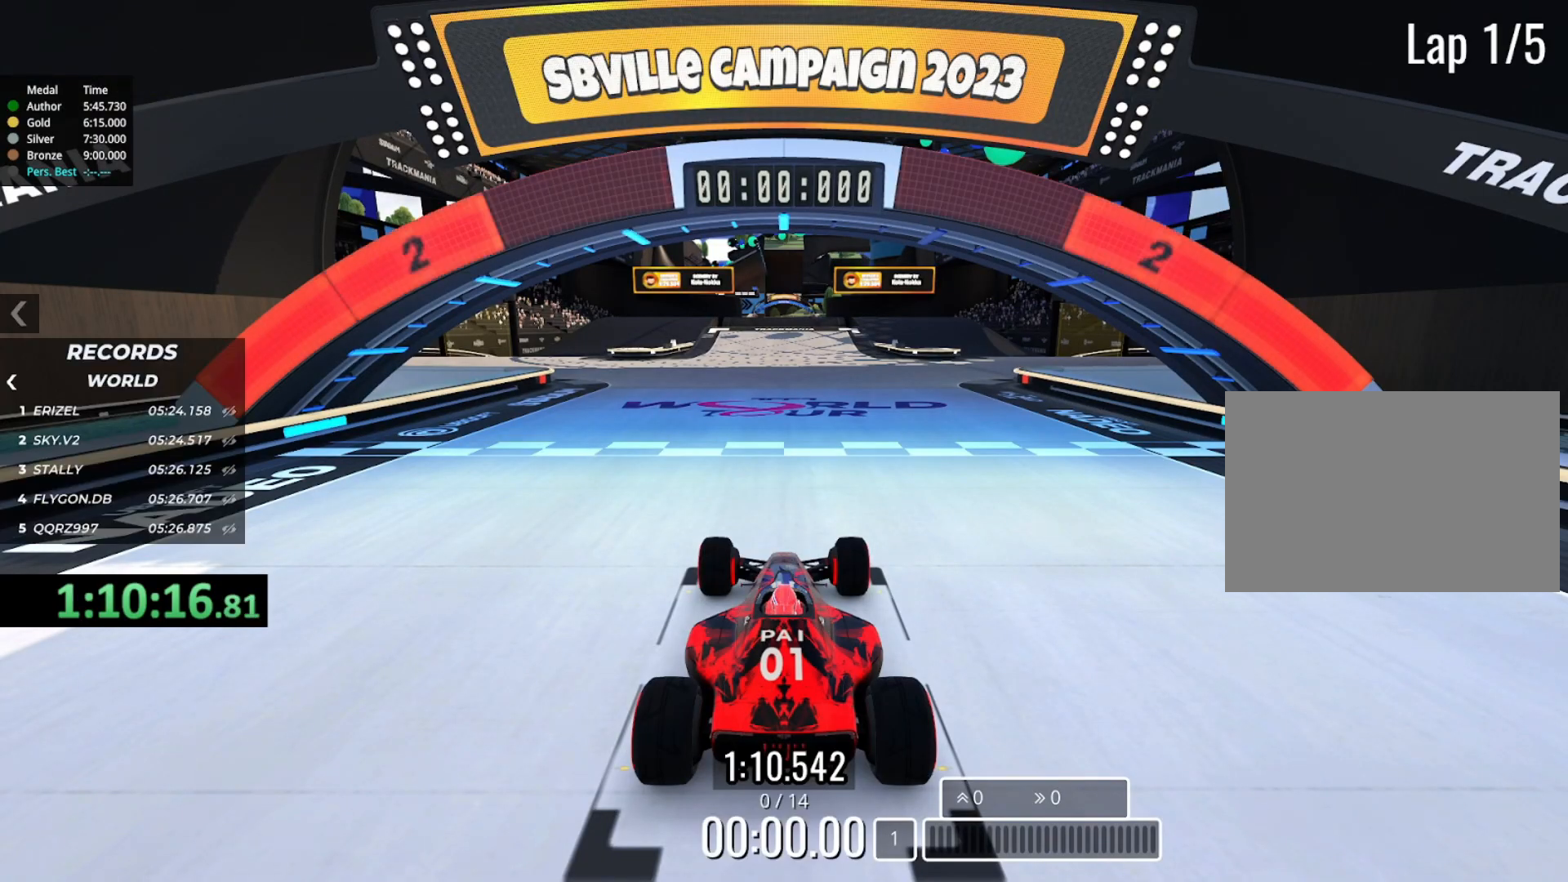
{"keys": [], "events": []}
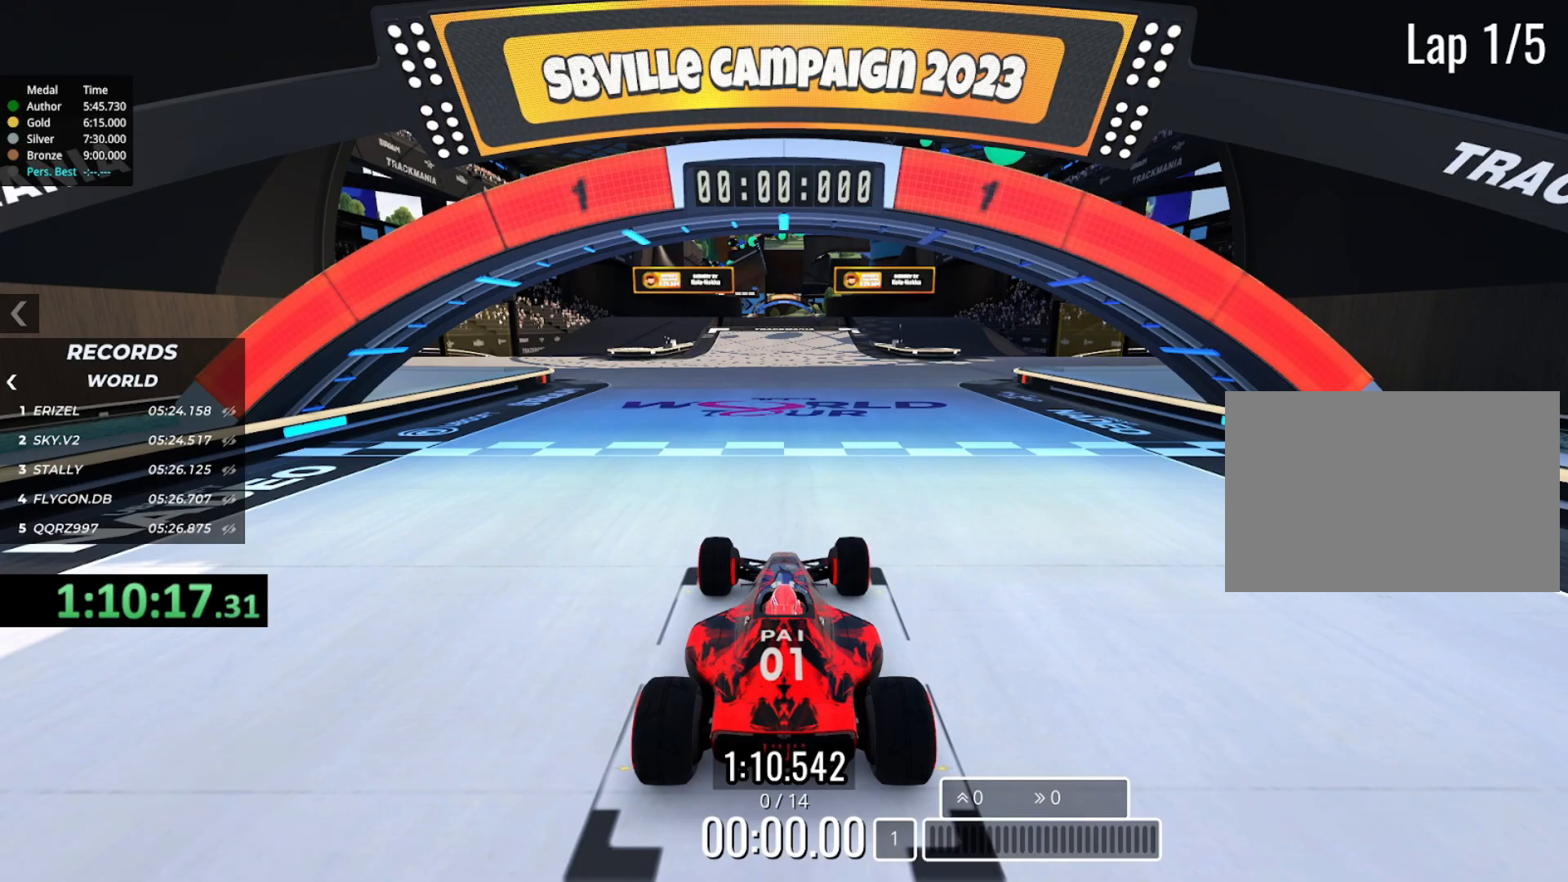
{"keys": ["up"], "events": [[300, "up", "down"]]}
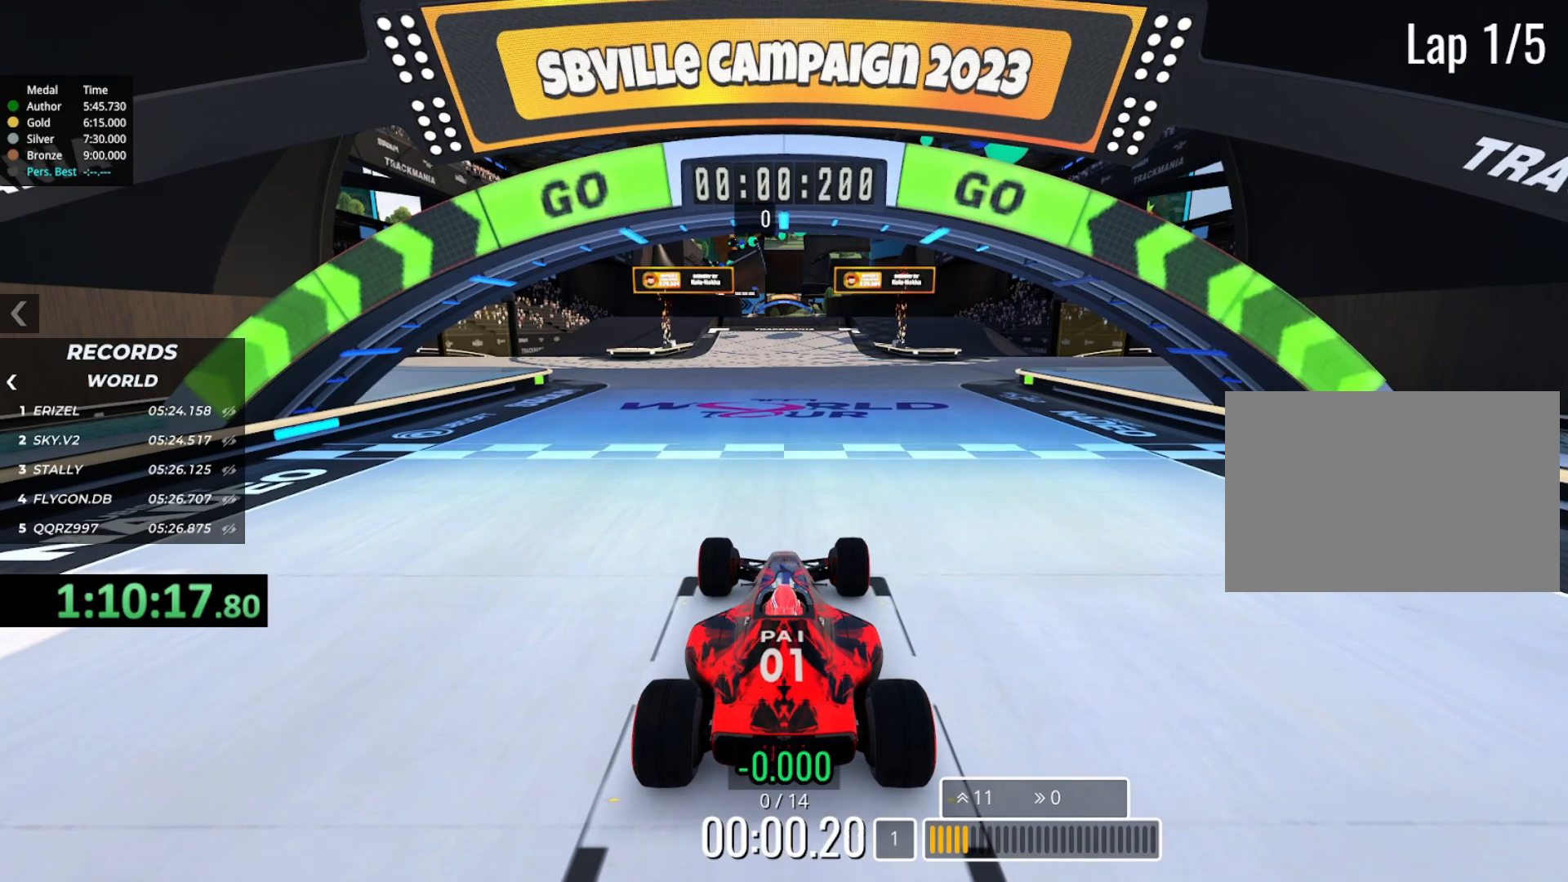
{"keys": ["right", "up"], "events": [[133, "right", "down"]]}
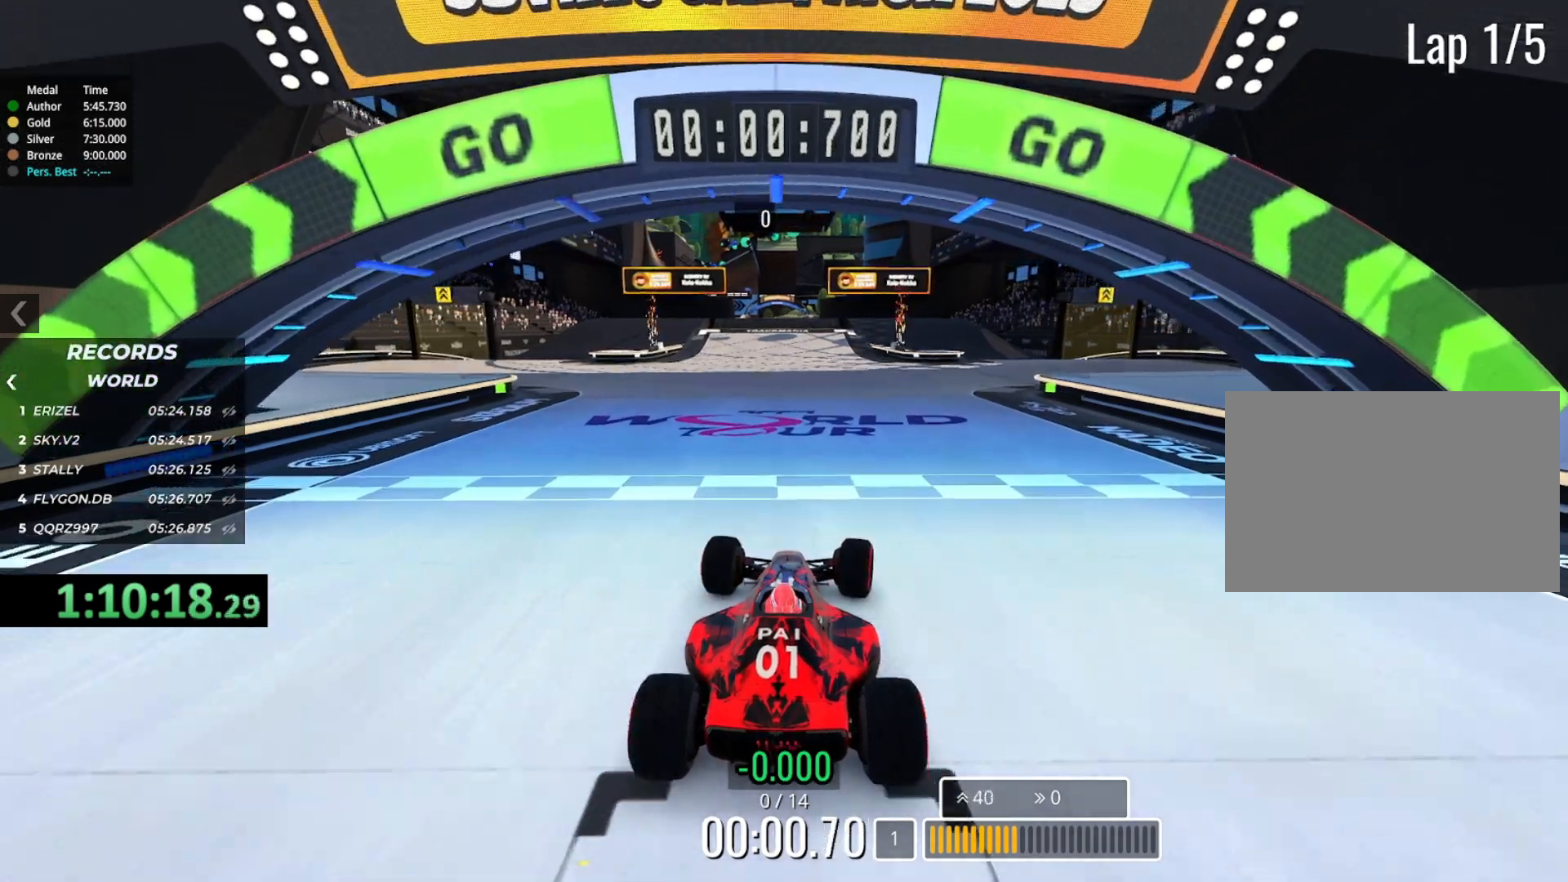
{"keys": ["right", "up"], "events": [[333, "right", "up"], [467, "right", "down"]]}
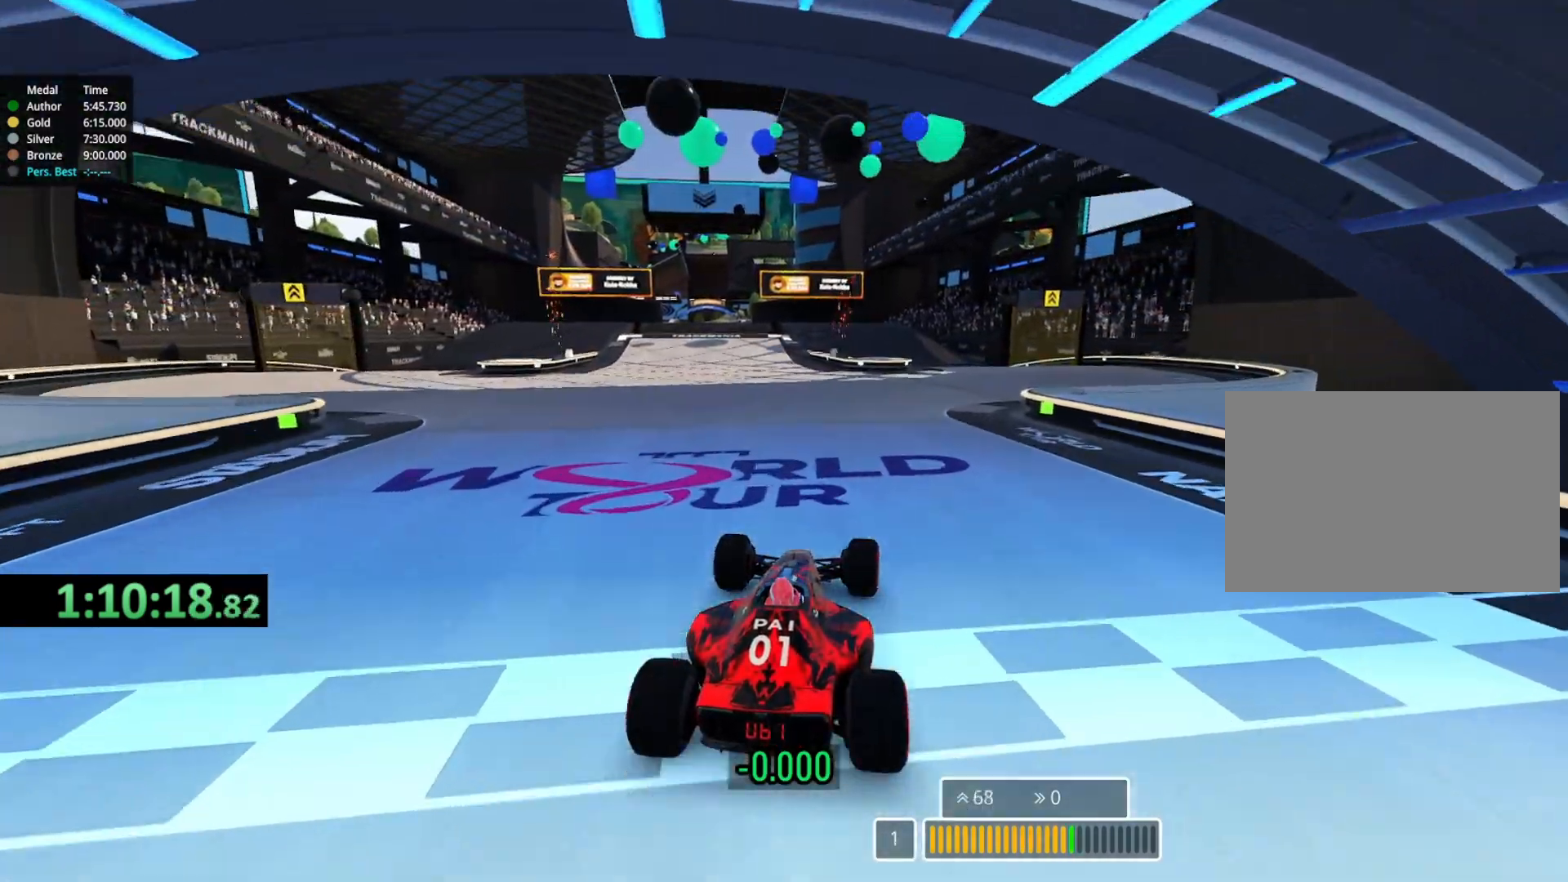
{"keys": ["up"], "events": [[283, "right", "up"]]}
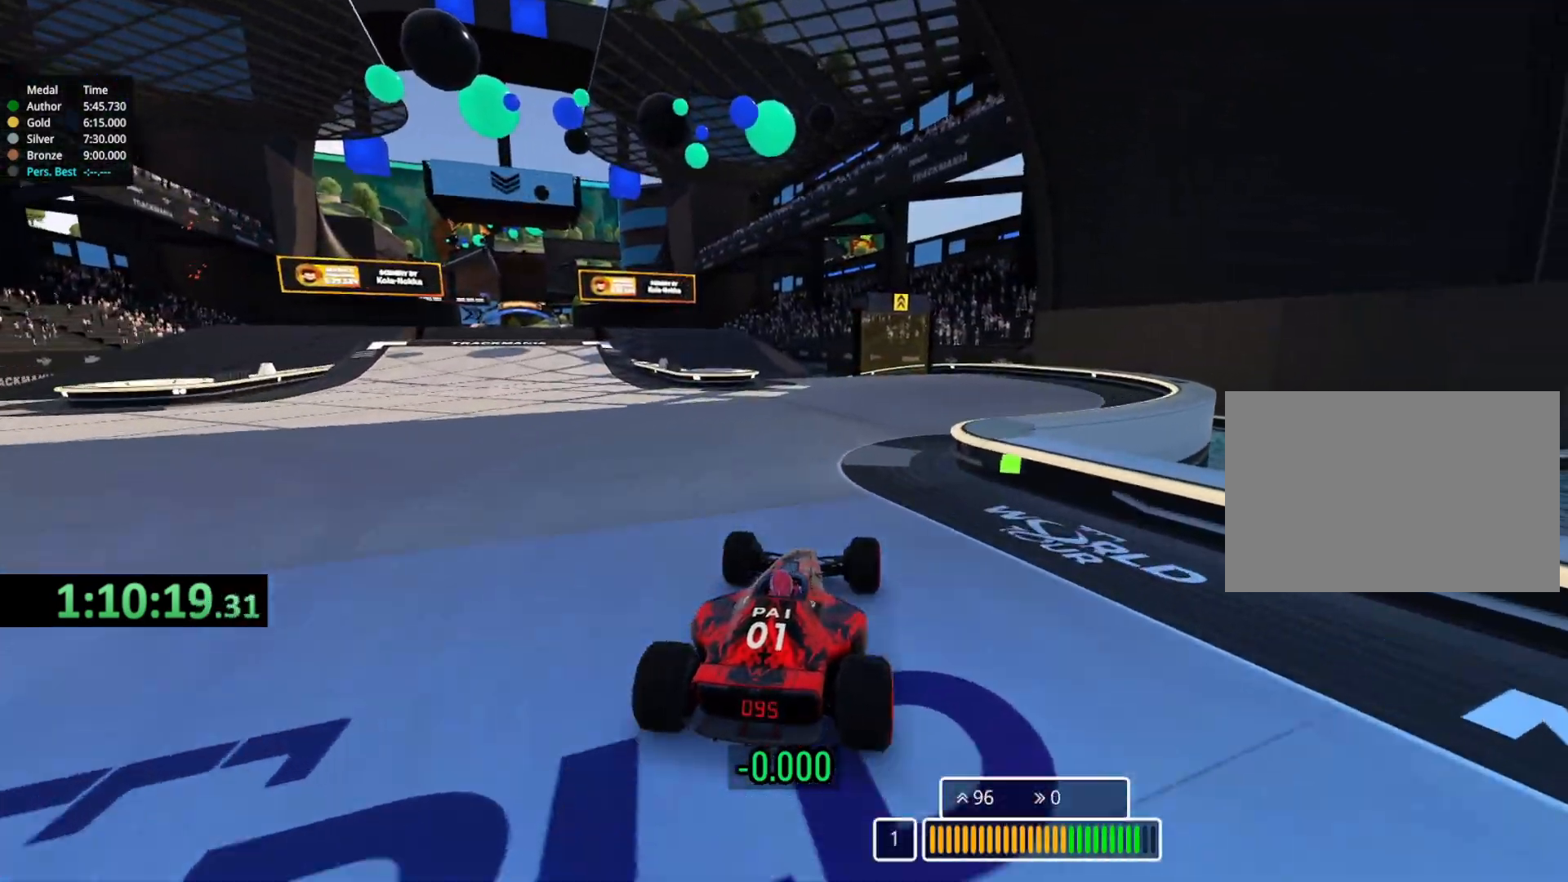
{"keys": ["up"], "events": [[100, "right", "down"], [250, "right", "up"]]}
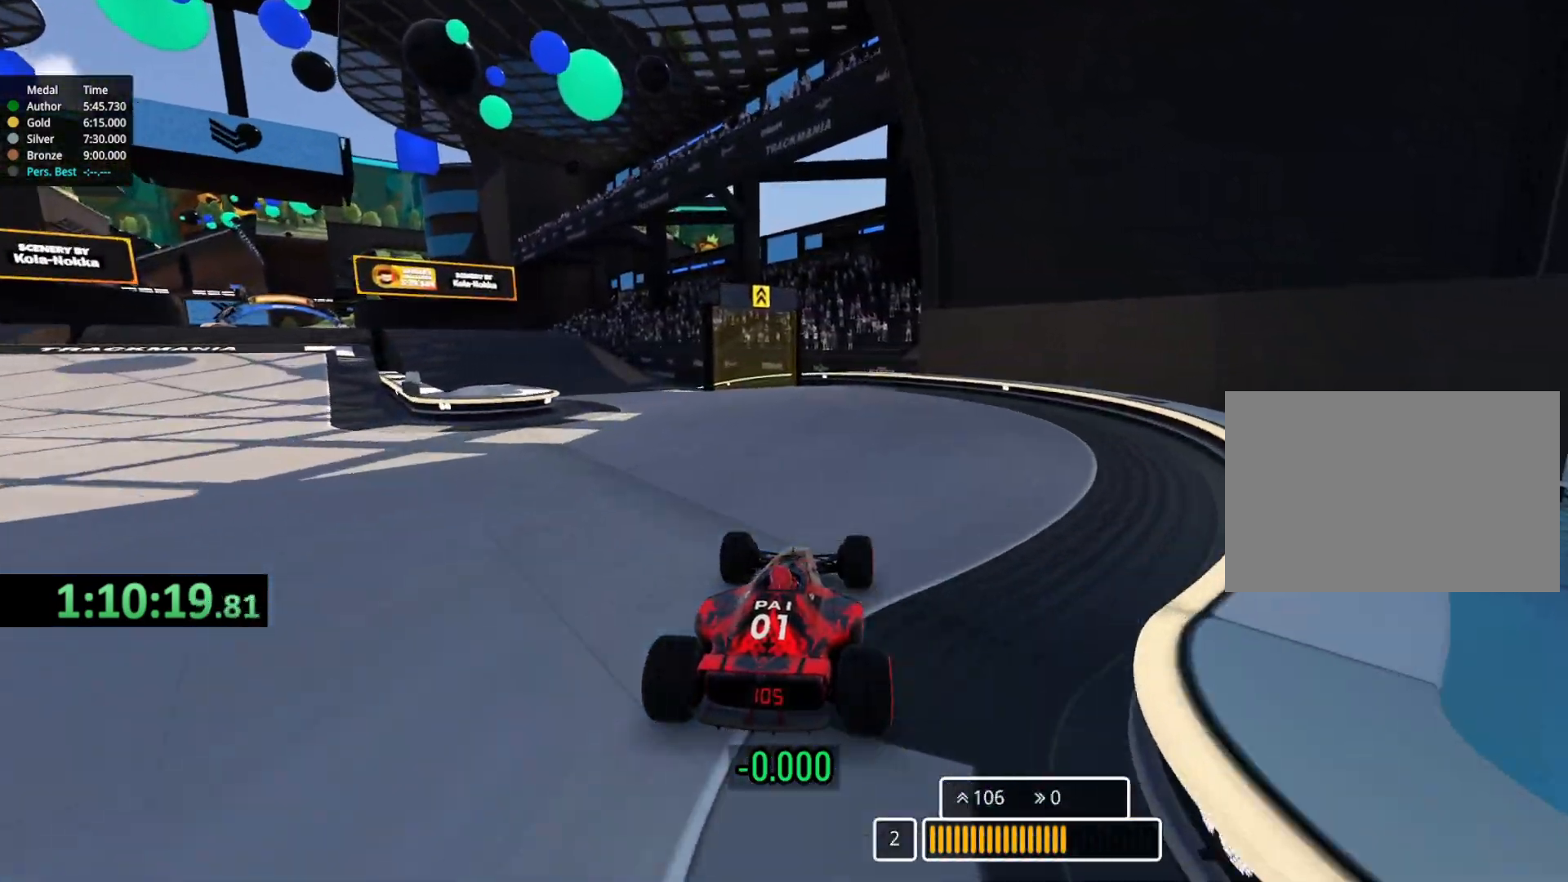
{"keys": ["left", "up"], "events": [[83, "left", "down"], [250, "left", "up"], [467, "left", "down"]]}
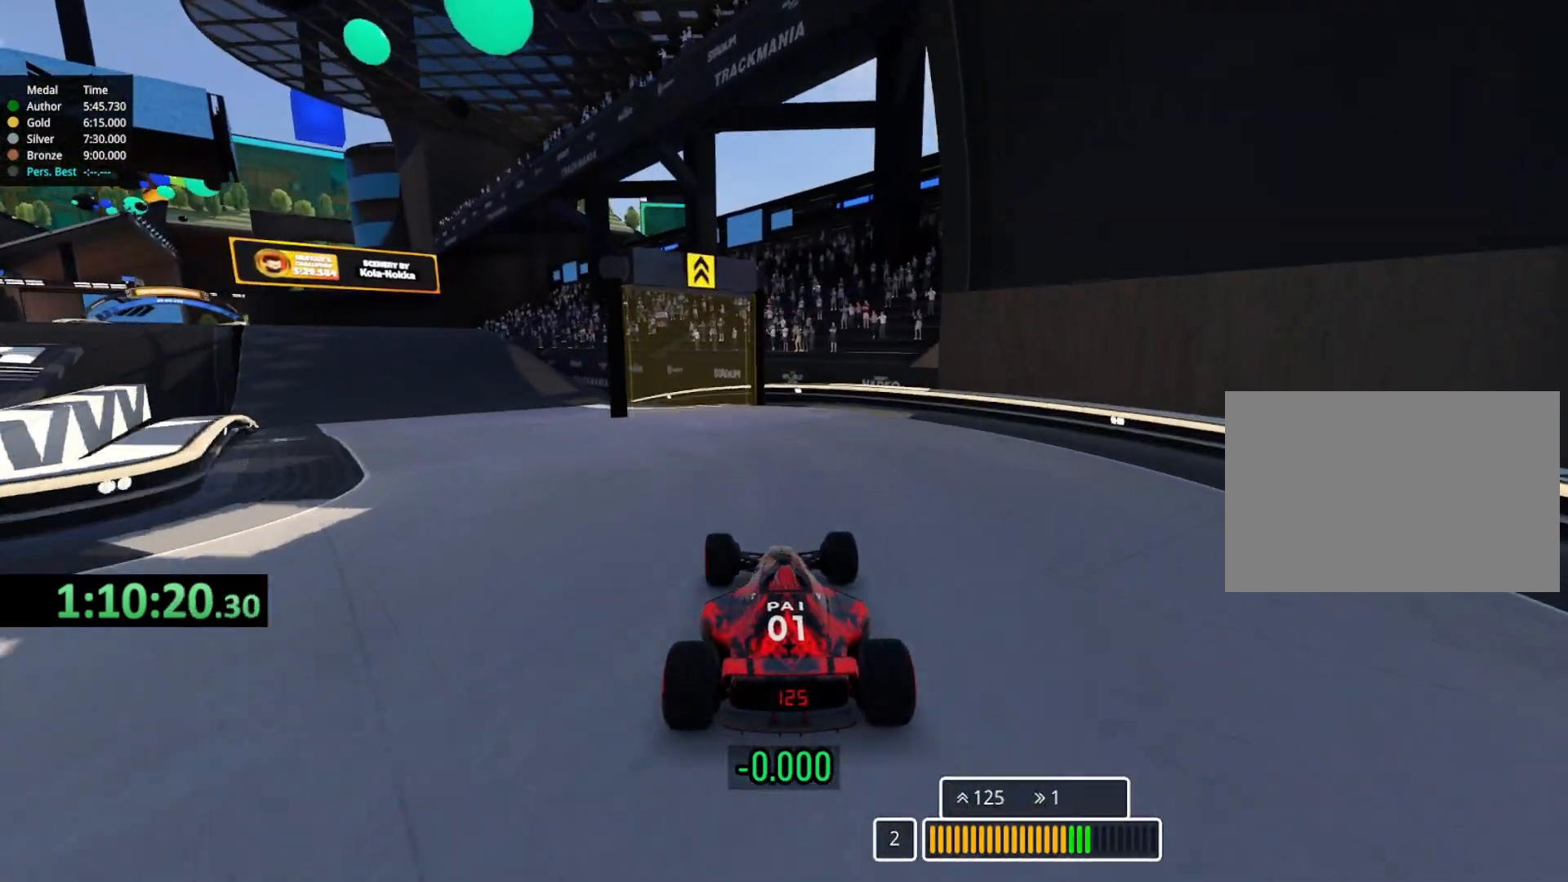
{"keys": ["left", "up"], "events": [[133, "left", "up"], [383, "left", "down"]]}